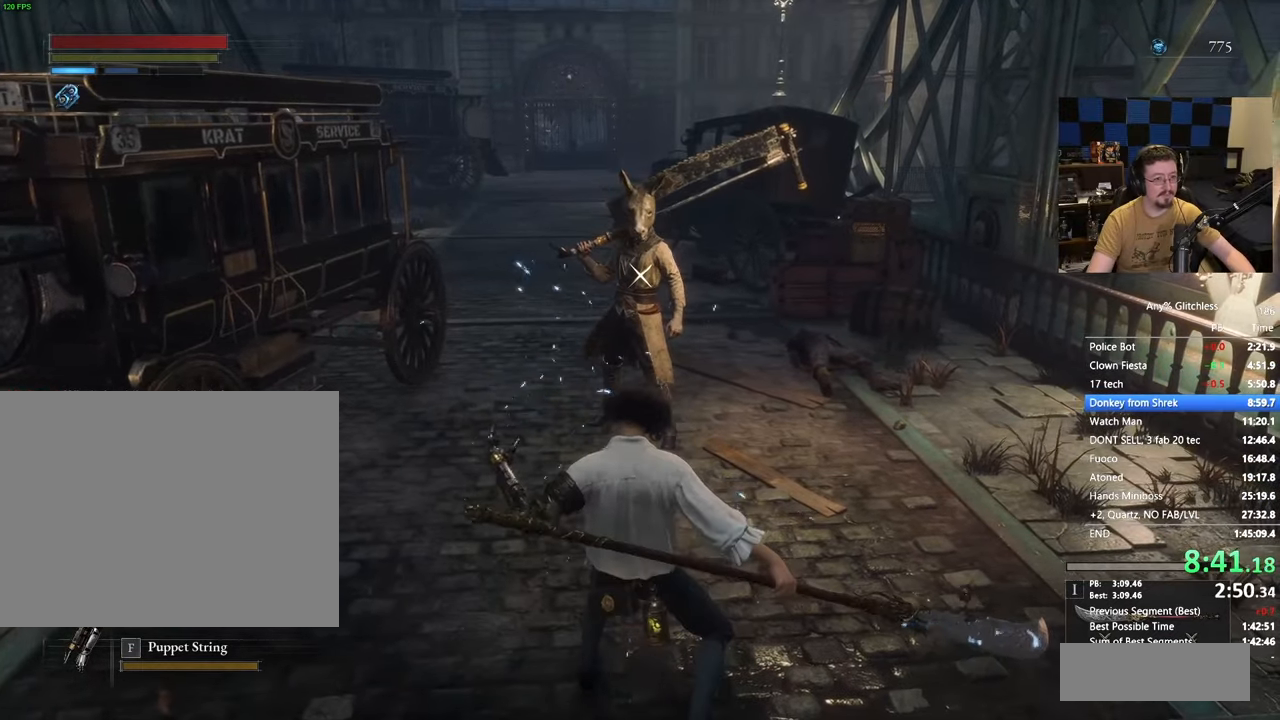
Gameplay with keyboard and mouse; each line is a JSON object with the keys held at the frame after it. "events" lists presses ("down") and releases ("up") of "1", "3", "4", "5", "a", "alt", "c", "caps_lock", "ctrl", "d", "e", "f", "g", "r", "s", "shift", "space", "t", "tab", "v", "w" and "x" between this image and that frame as [ms after this image, input, new state], when the widget could be followed in between. No other keys are recorded. Mouse buttons are not recorded. Not read: mouse_move.
{"keys": [], "events": [[67, "d", "down"], [117, "d", "up"], [200, "s", "down"], [250, "s", "up"]]}
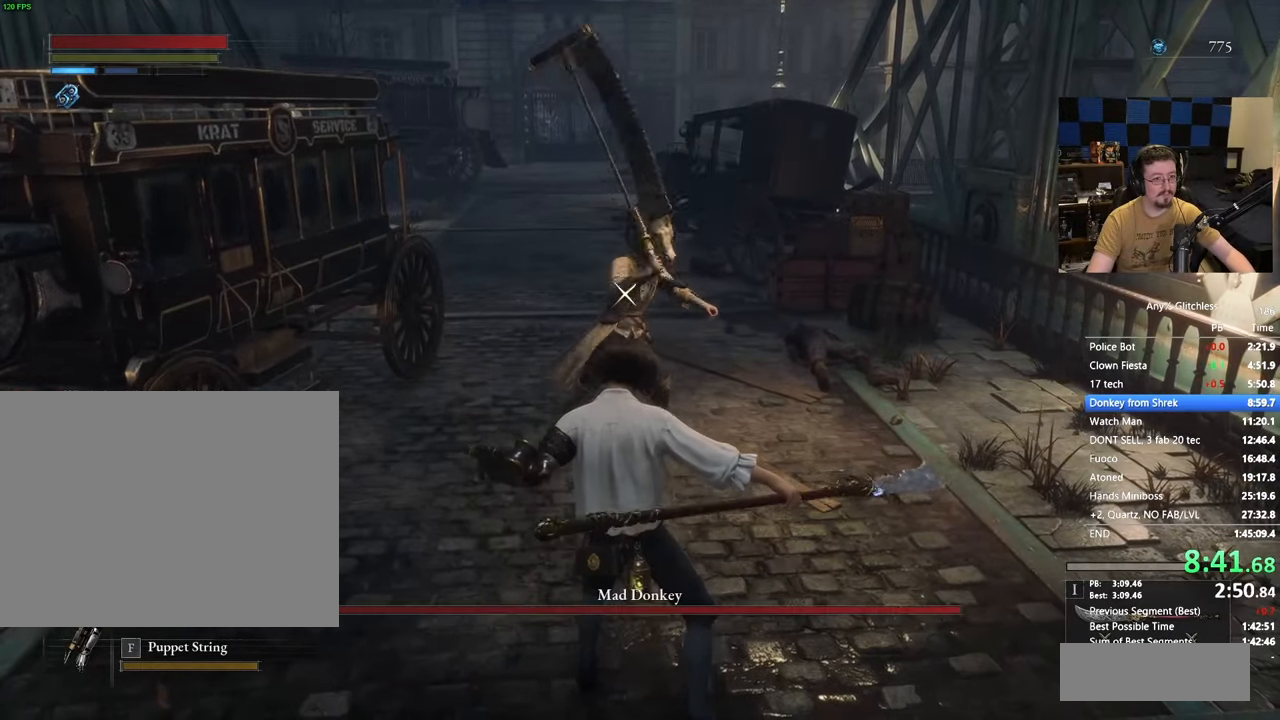
{"keys": ["w"], "events": [[333, "w", "down"]]}
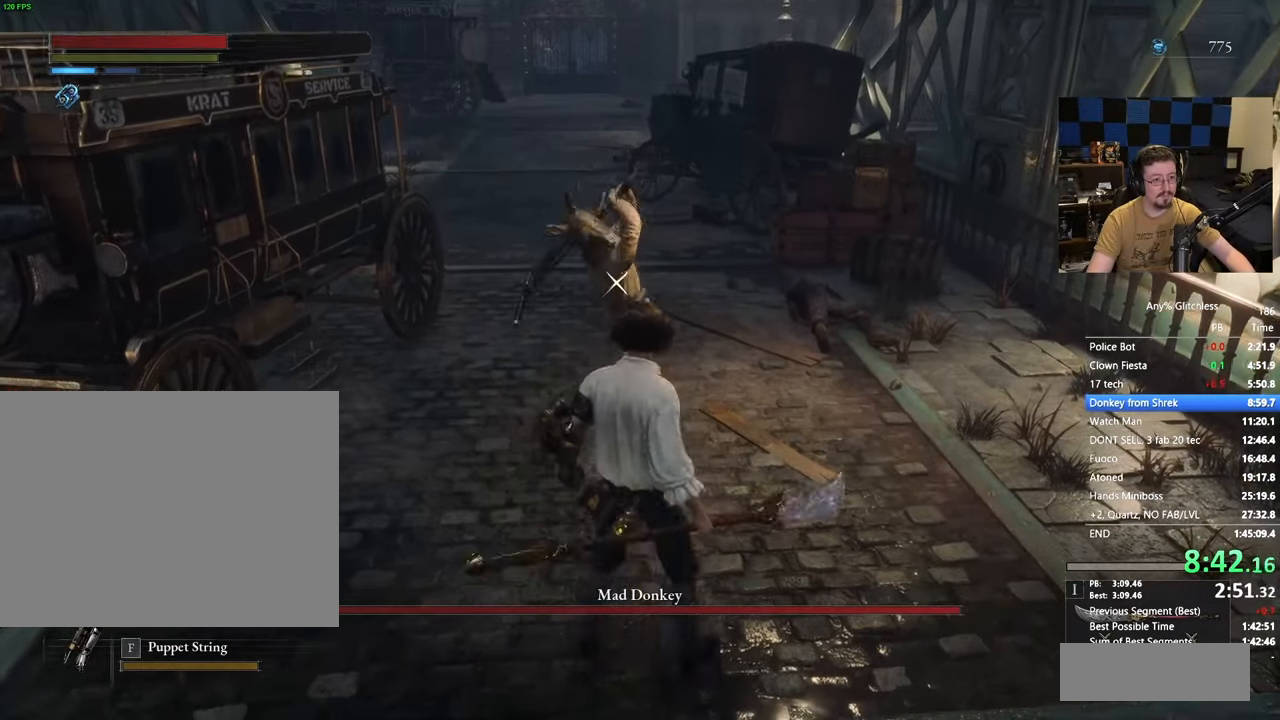
{"keys": ["w"], "events": []}
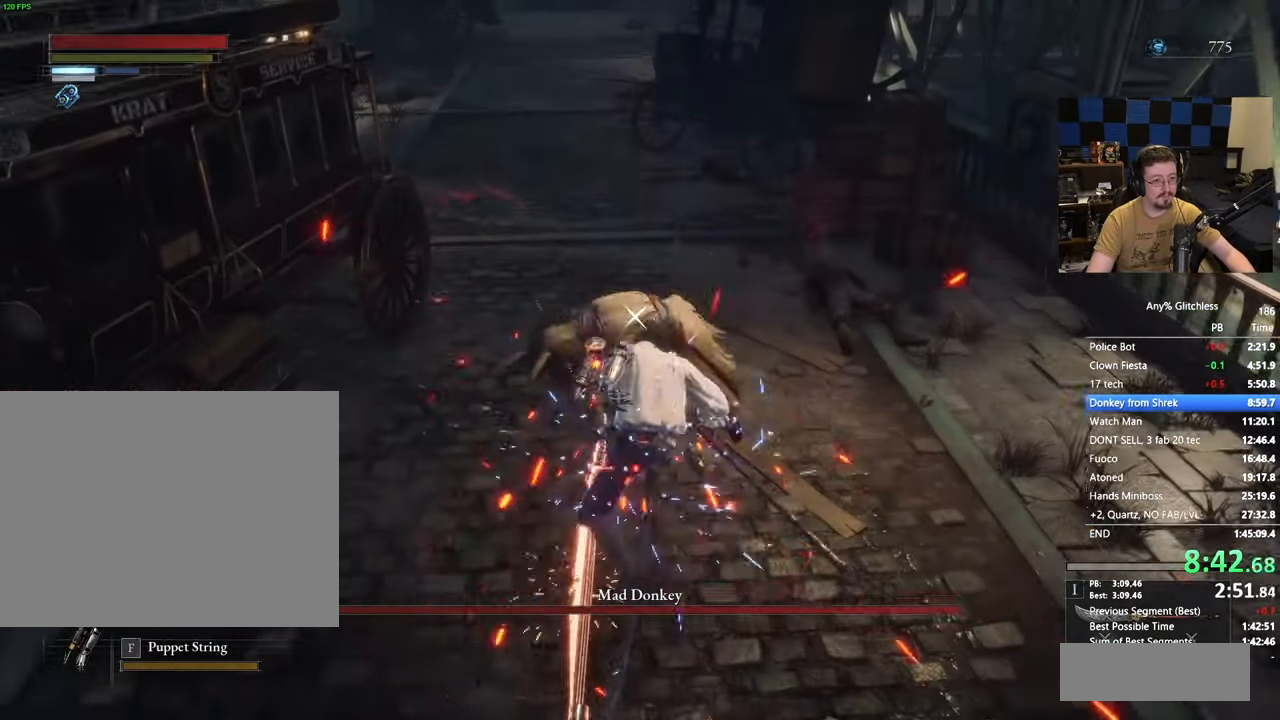
{"keys": [], "events": [[450, "w", "up"]]}
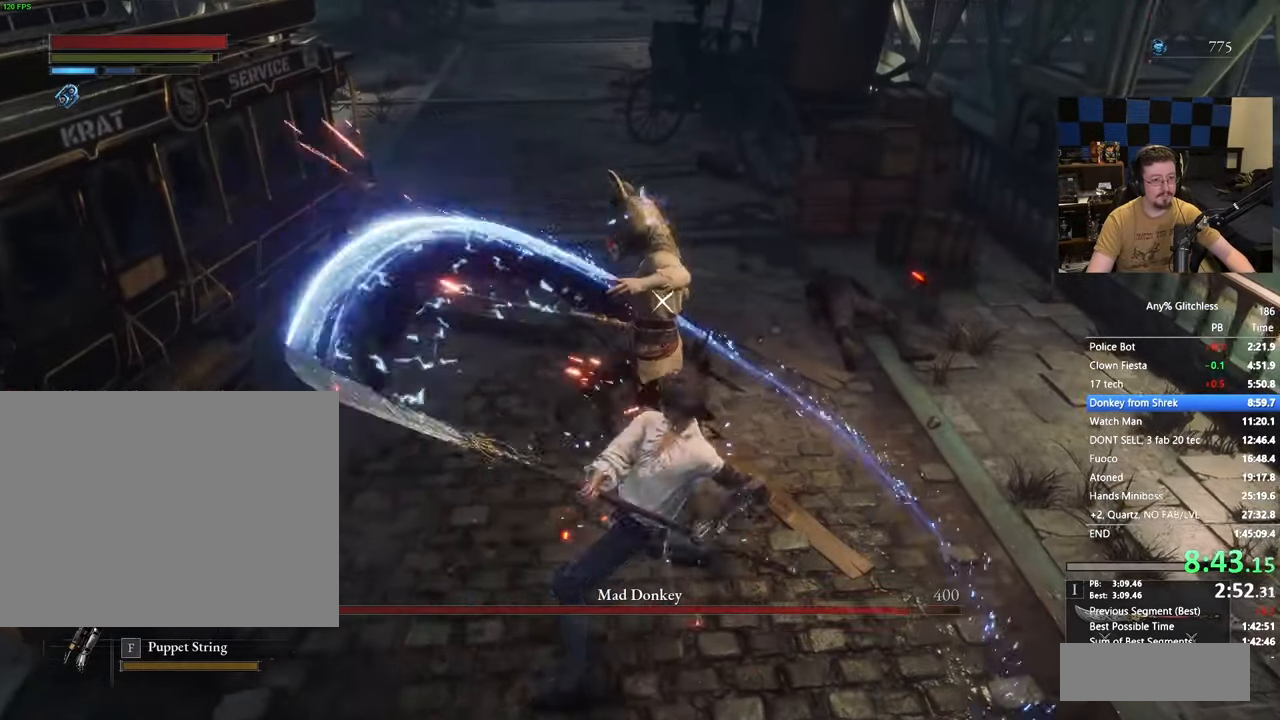
{"keys": [], "events": []}
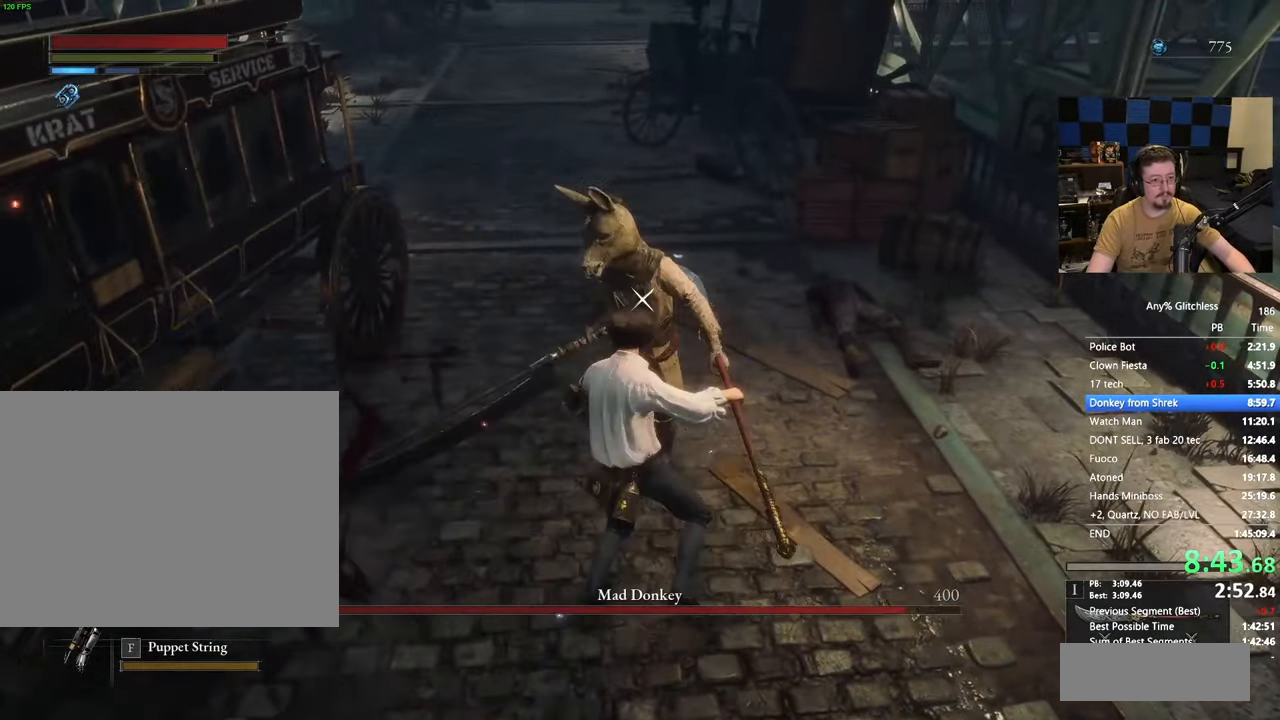
{"keys": [], "events": []}
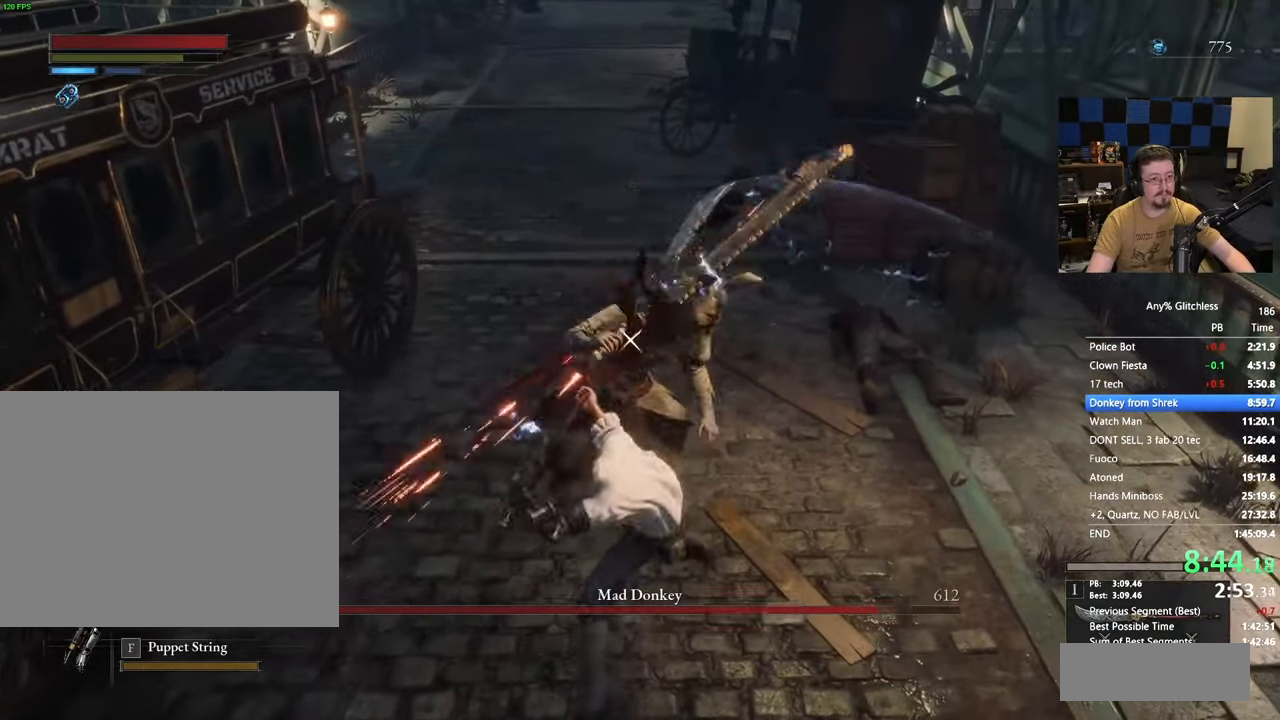
{"keys": ["w"], "events": [[400, "w", "down"]]}
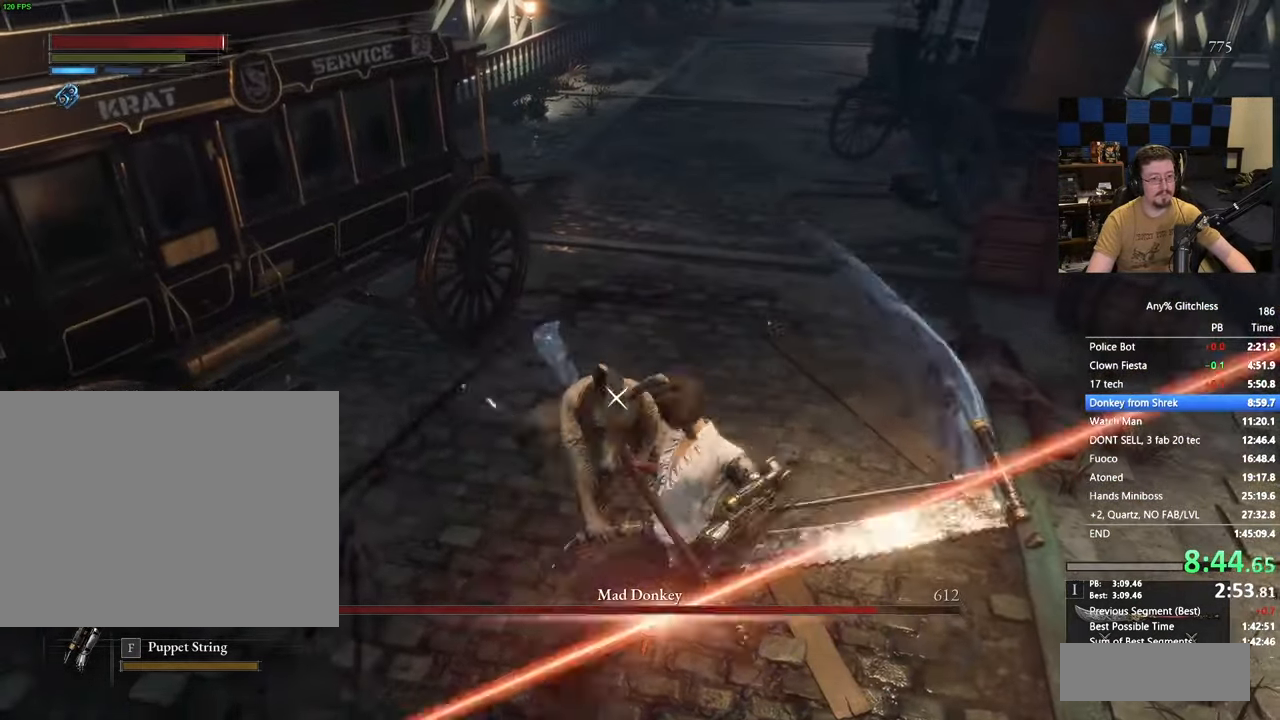
{"keys": [], "events": [[217, "w", "up"], [417, "s", "down"], [500, "s", "up"]]}